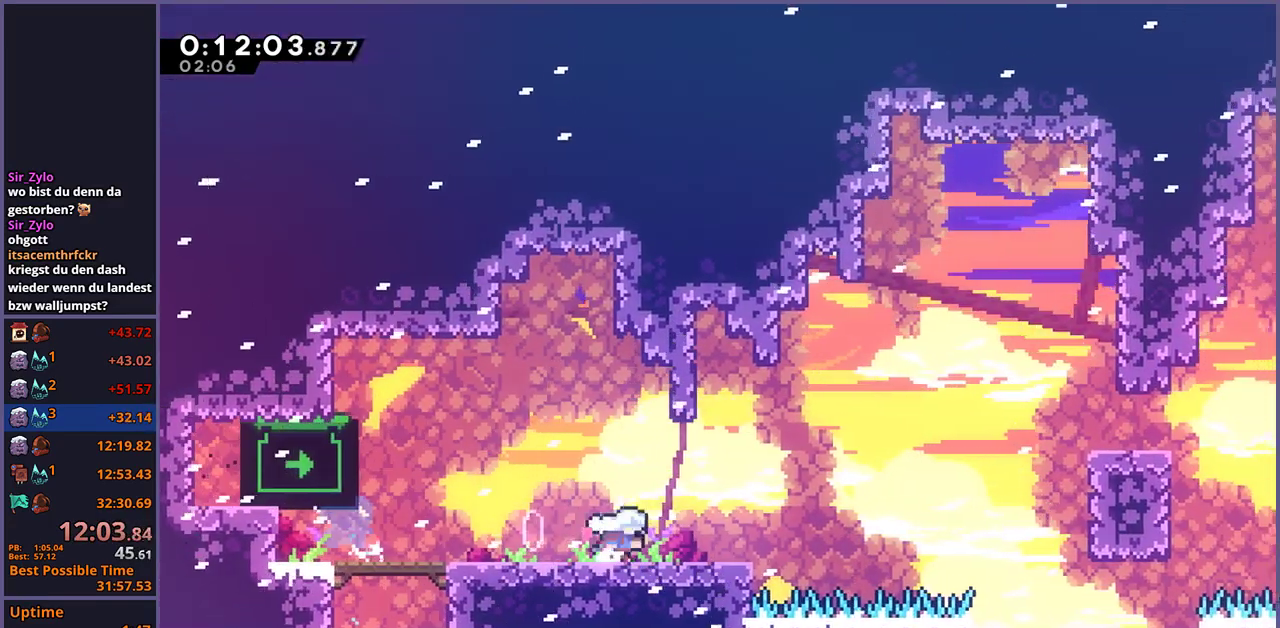
Gameplay with a controller (PlayStation layout); each line is a JSON object with the inputs held at the frame after it. "events" lists button and stick changes between this image and that frame as [ms after this image, input, new state], when the widget could be followed in between. Not read: R1.
{"buttons": [], "left_stick": "right", "right_stick": "center", "events": [[33, "CROSS", "down"], [33, "left_stick", "up-right"], [150, "CROSS", "up"], [450, "left_stick", "right"]]}
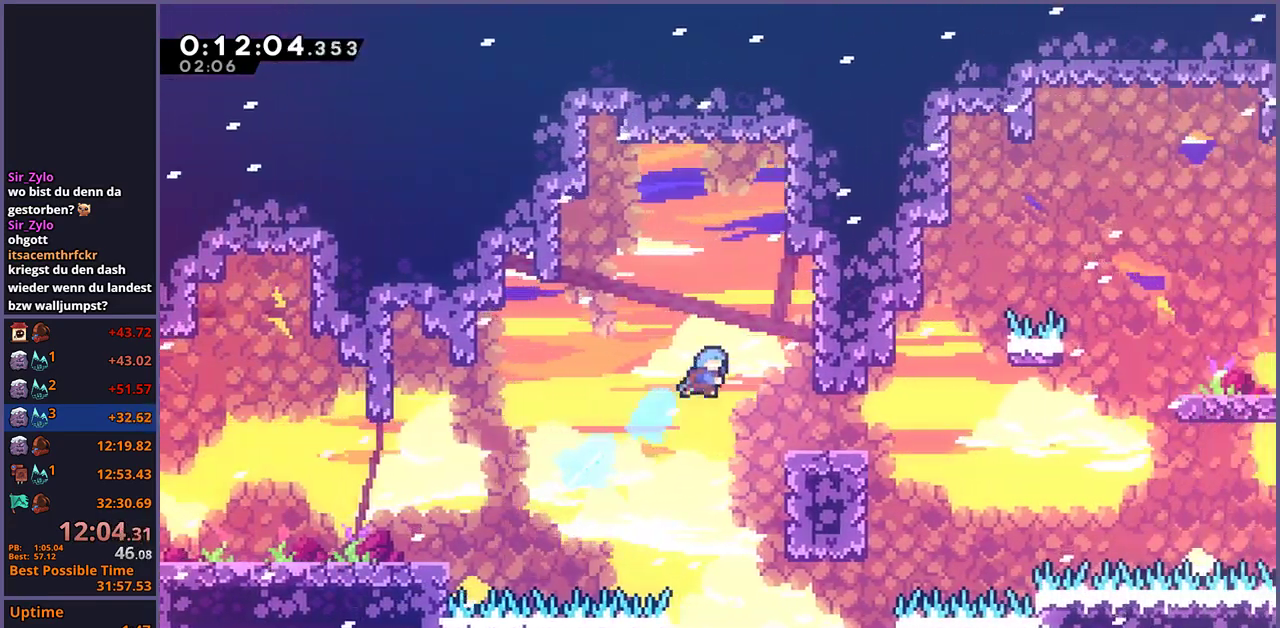
{"buttons": [], "left_stick": "down-right", "right_stick": "center", "events": [[217, "left_stick", "center"], [417, "left_stick", "down-right"]]}
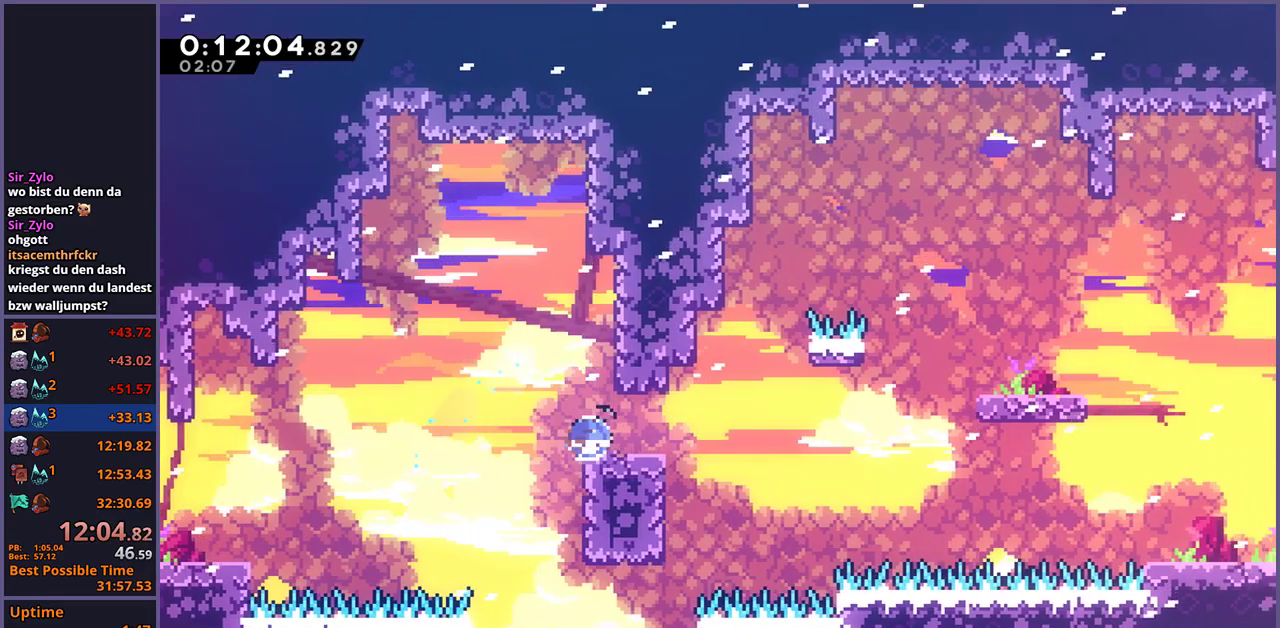
{"buttons": ["CROSS", "L1"], "left_stick": "right", "right_stick": "center", "events": [[150, "CROSS", "down"], [183, "left_stick", "right"], [350, "L1", "down"], [367, "CROSS", "up"], [433, "CROSS", "down"]]}
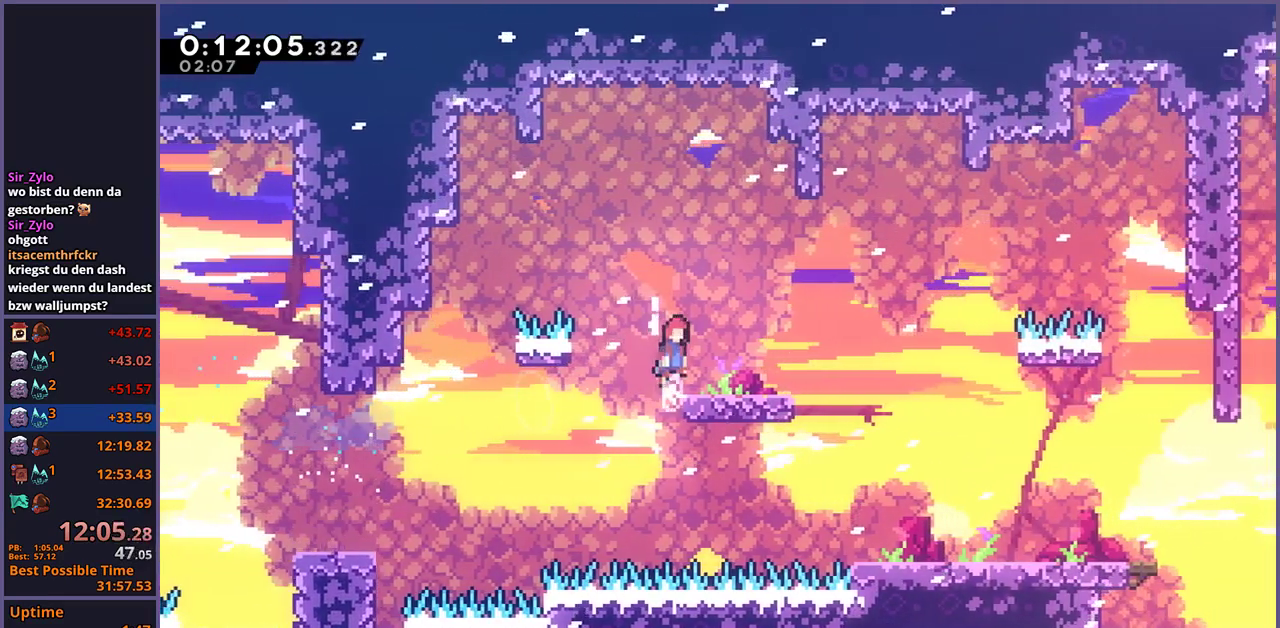
{"buttons": ["L1"], "left_stick": "right", "right_stick": "center", "events": [[17, "CROSS", "up"], [217, "CROSS", "down"], [267, "CROSS", "up"]]}
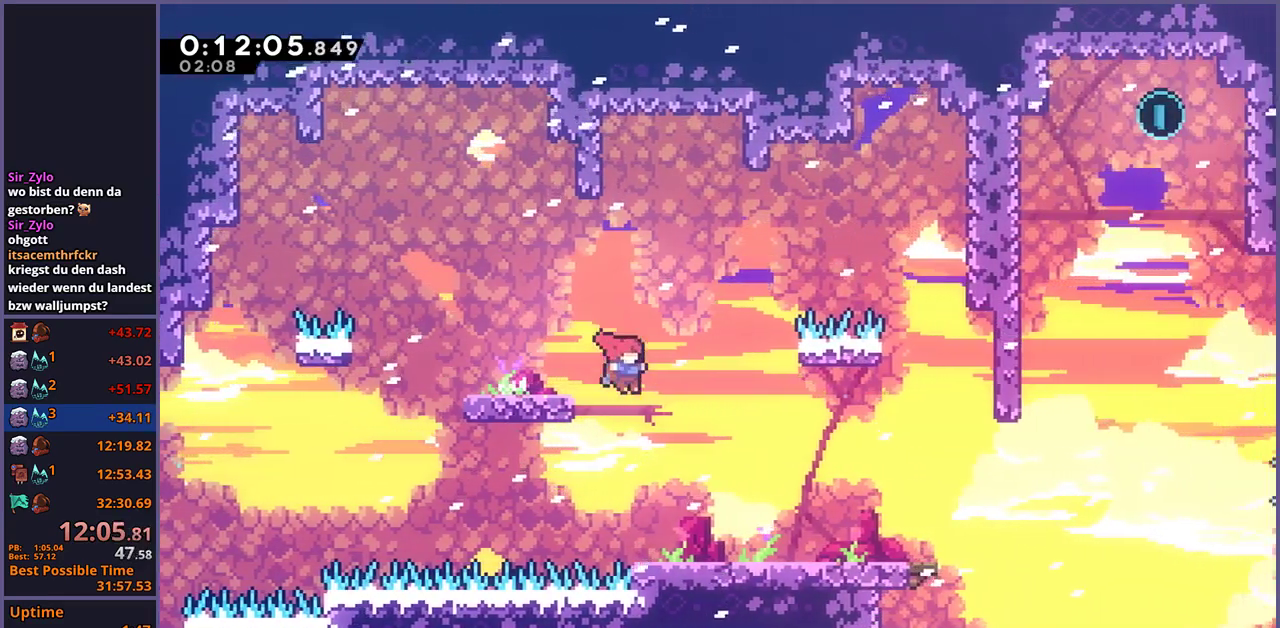
{"buttons": ["CROSS"], "left_stick": "right", "right_stick": "center", "events": [[100, "L1", "up"], [333, "CROSS", "down"]]}
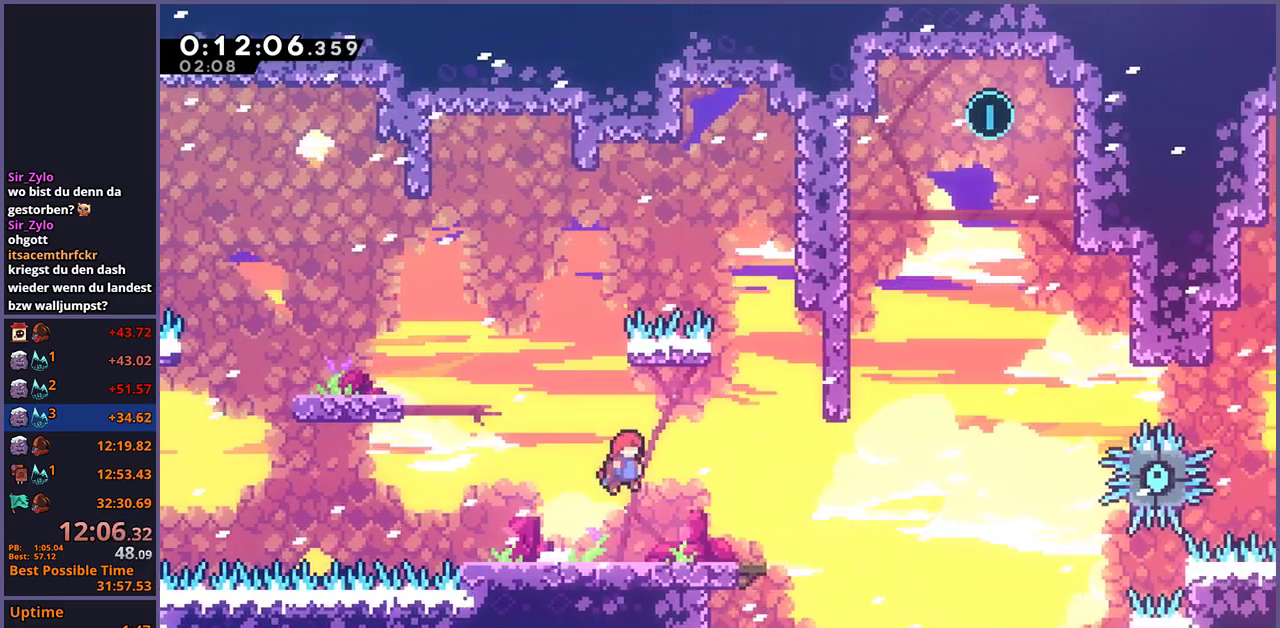
{"buttons": ["CROSS"], "left_stick": "right", "right_stick": "center", "events": [[50, "CROSS", "up"], [417, "CROSS", "down"]]}
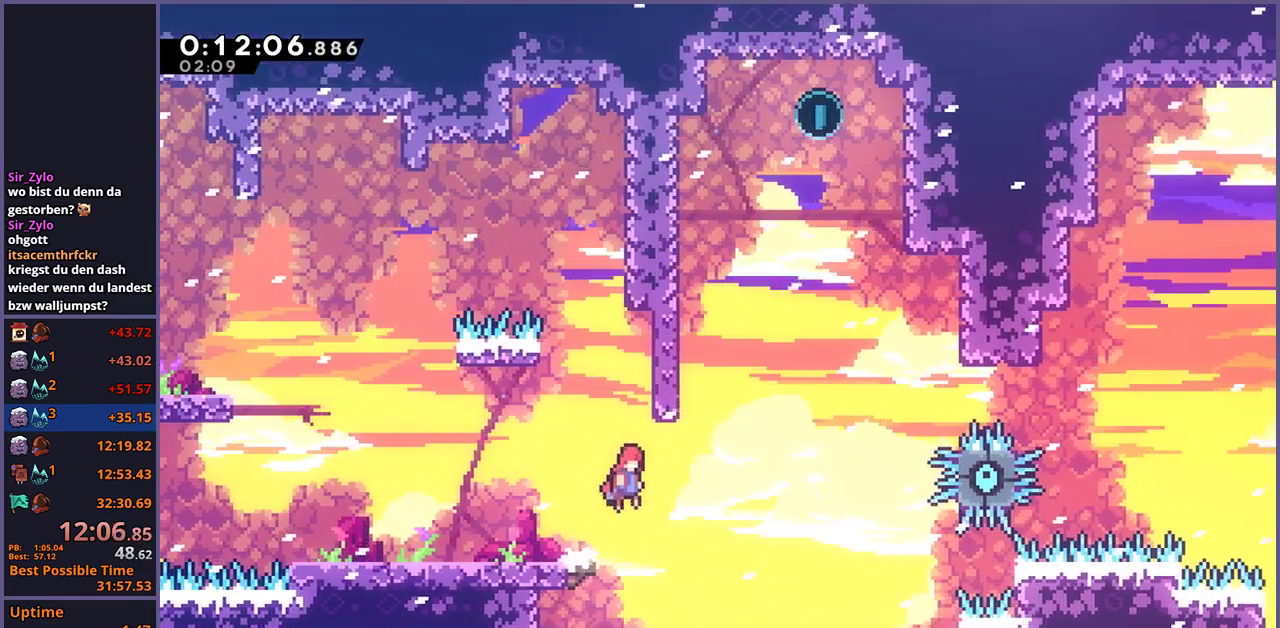
{"buttons": ["CROSS"], "left_stick": "up", "right_stick": "center", "events": [[217, "left_stick", "up"], [233, "CROSS", "up"], [467, "CROSS", "down"]]}
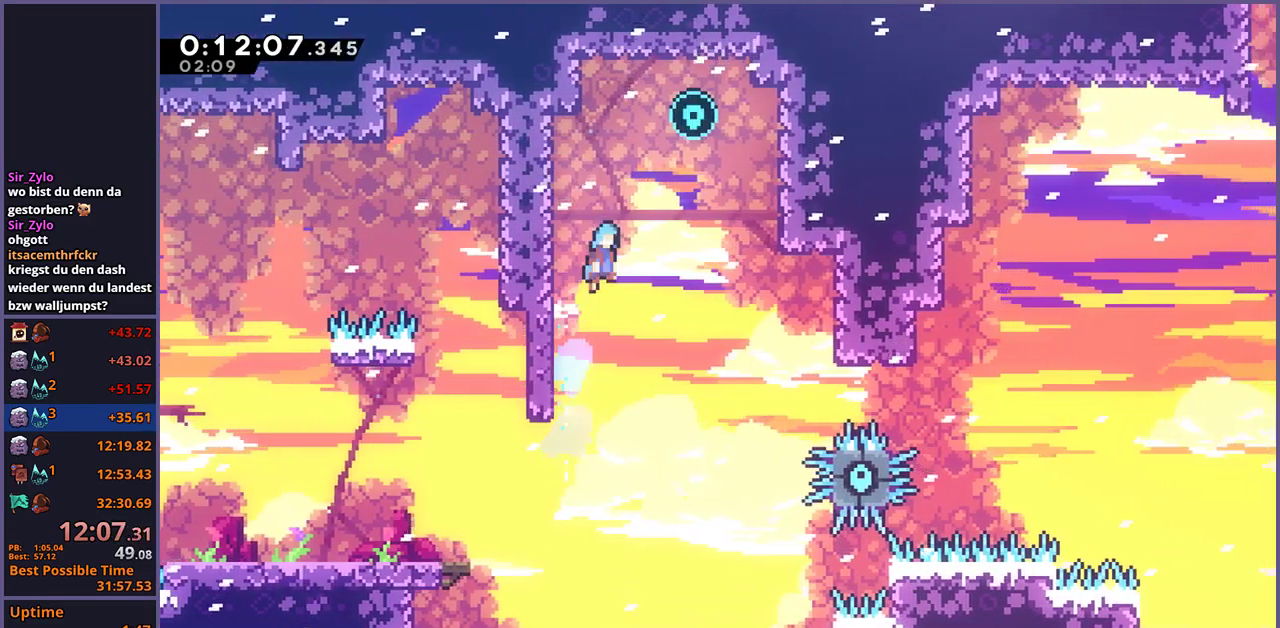
{"buttons": [], "left_stick": "right", "right_stick": "center", "events": [[183, "left_stick", "up-right"], [267, "CROSS", "up"], [333, "left_stick", "right"]]}
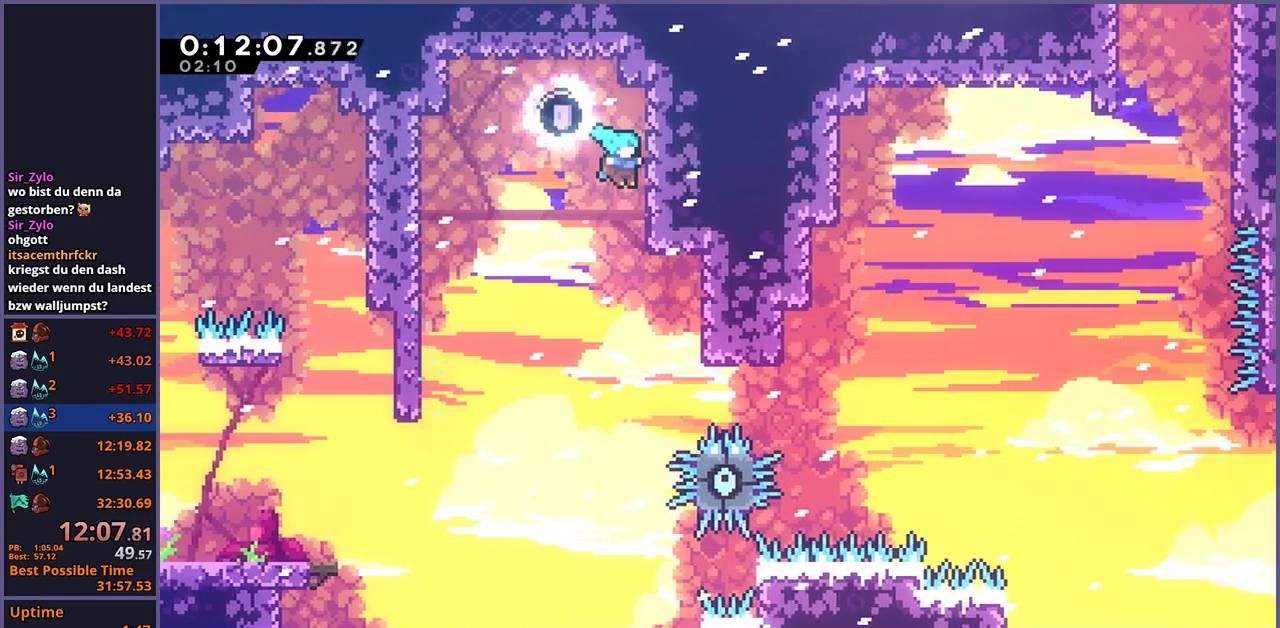
{"buttons": [], "left_stick": "left", "right_stick": "center", "events": [[100, "CROSS", "down"], [100, "left_stick", "up-left"], [150, "left_stick", "left"], [450, "CROSS", "up"]]}
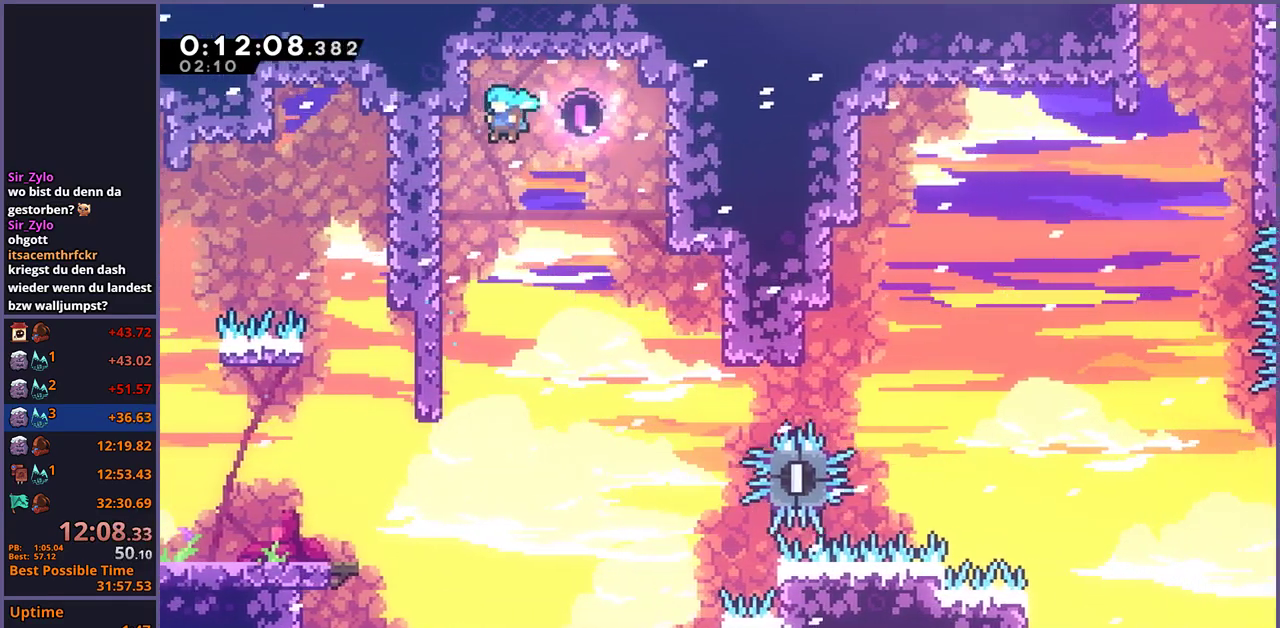
{"buttons": ["CROSS"], "left_stick": "right", "right_stick": "center", "events": [[217, "CROSS", "down"], [217, "left_stick", "right"]]}
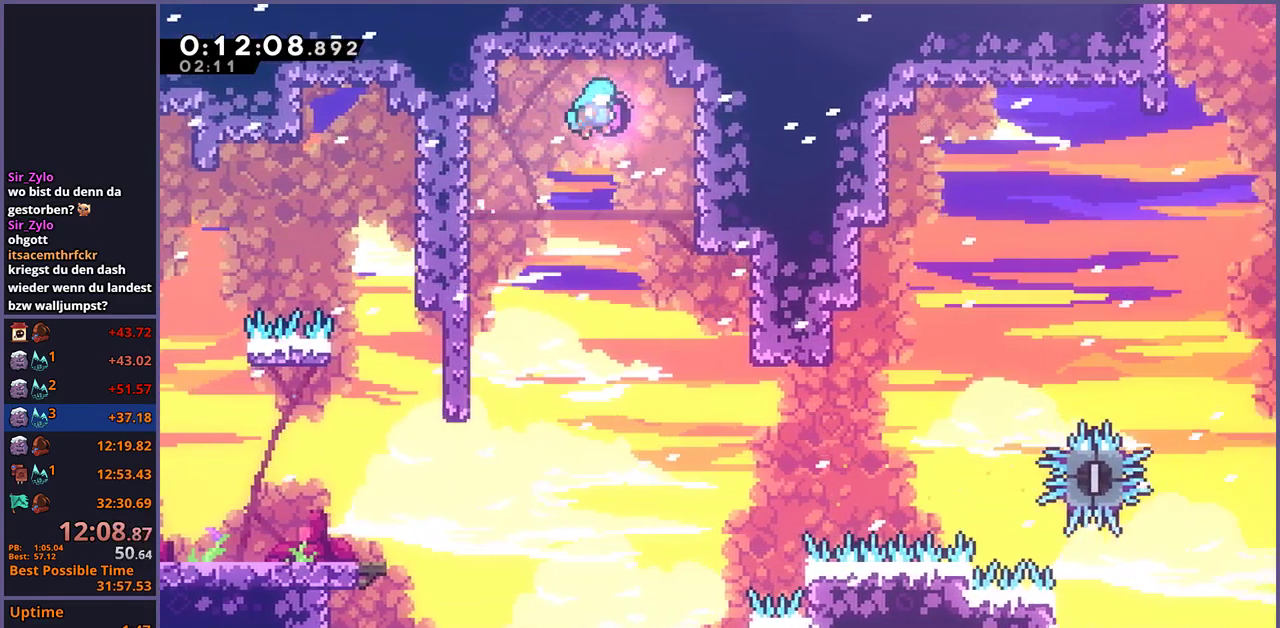
{"buttons": ["CROSS"], "left_stick": "up-left", "right_stick": "center", "events": [[100, "CROSS", "up"], [333, "CROSS", "down"], [333, "left_stick", "up-left"]]}
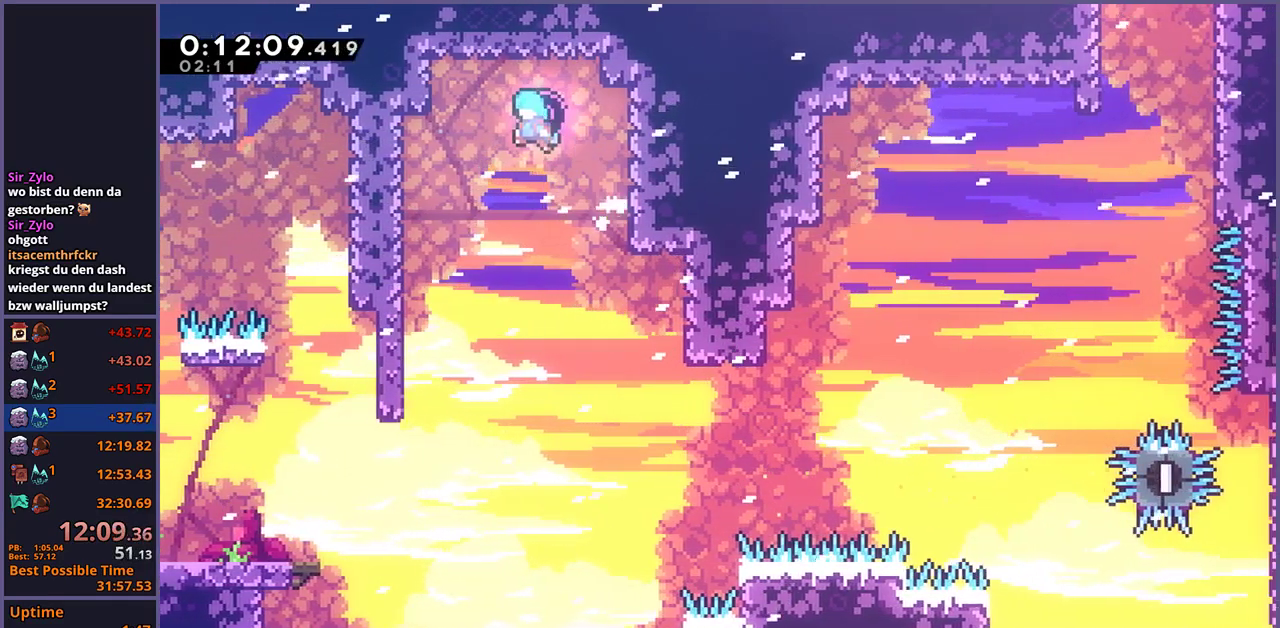
{"buttons": ["CROSS"], "left_stick": "right", "right_stick": "center", "events": [[200, "CROSS", "up"], [267, "left_stick", "left"], [450, "CROSS", "down"], [450, "left_stick", "right"]]}
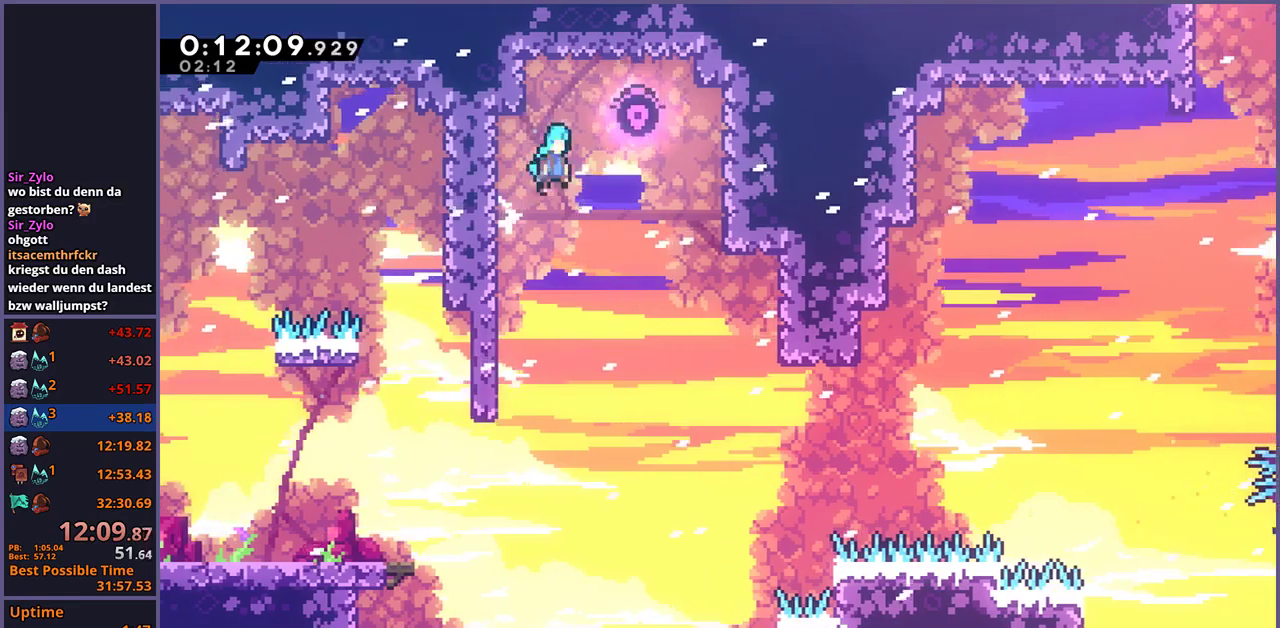
{"buttons": [], "left_stick": "right", "right_stick": "center", "events": [[333, "CROSS", "up"]]}
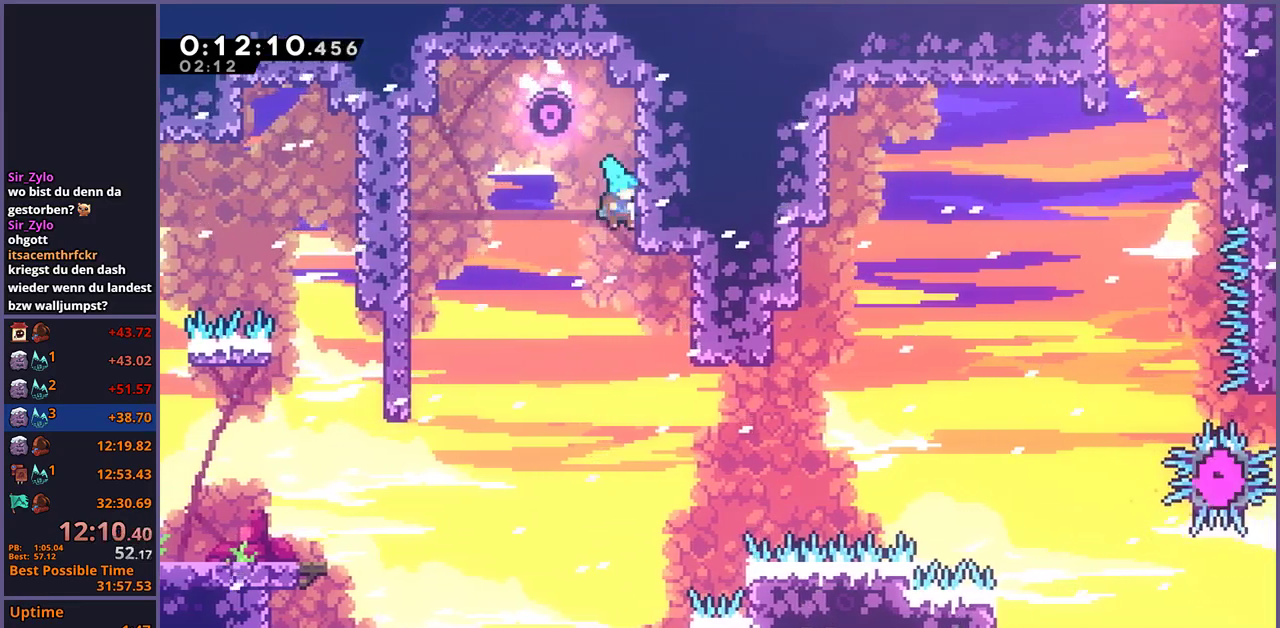
{"buttons": ["CROSS"], "left_stick": "left", "right_stick": "center", "events": [[50, "CROSS", "down"], [67, "left_stick", "left"]]}
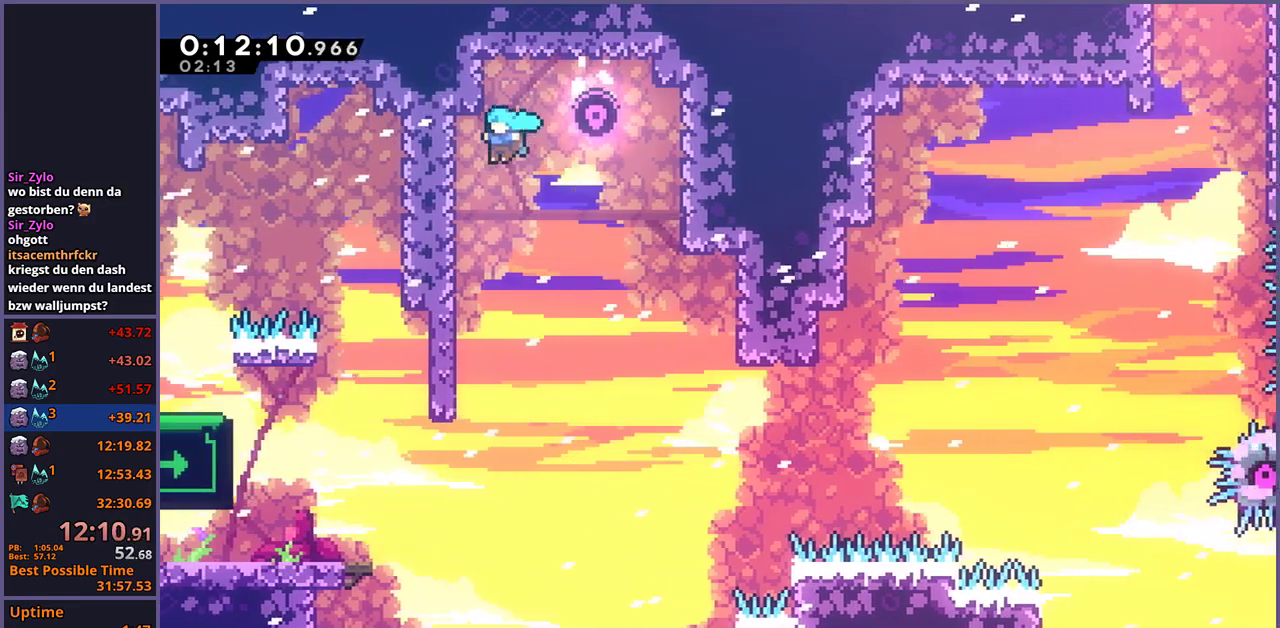
{"buttons": ["CROSS"], "left_stick": "right", "right_stick": "center", "events": [[17, "CROSS", "up"], [167, "CROSS", "down"], [167, "left_stick", "right"]]}
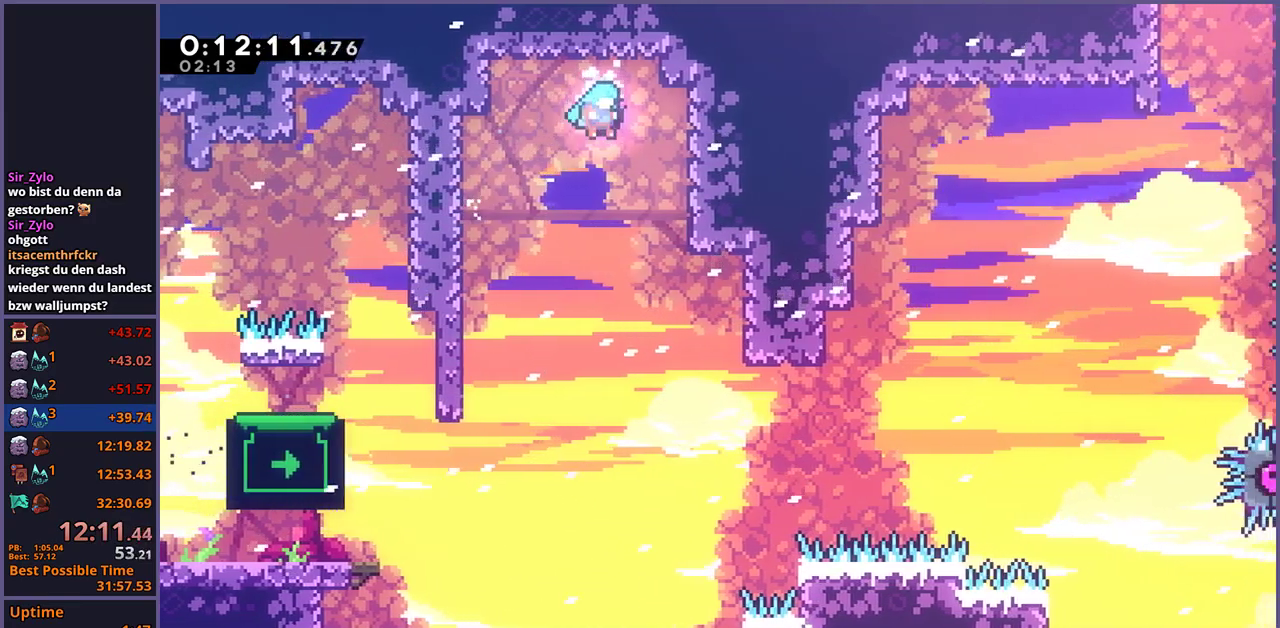
{"buttons": [], "left_stick": "left", "right_stick": "center", "events": [[167, "CROSS", "up"], [300, "CROSS", "down"], [317, "left_stick", "left"], [400, "CROSS", "up"]]}
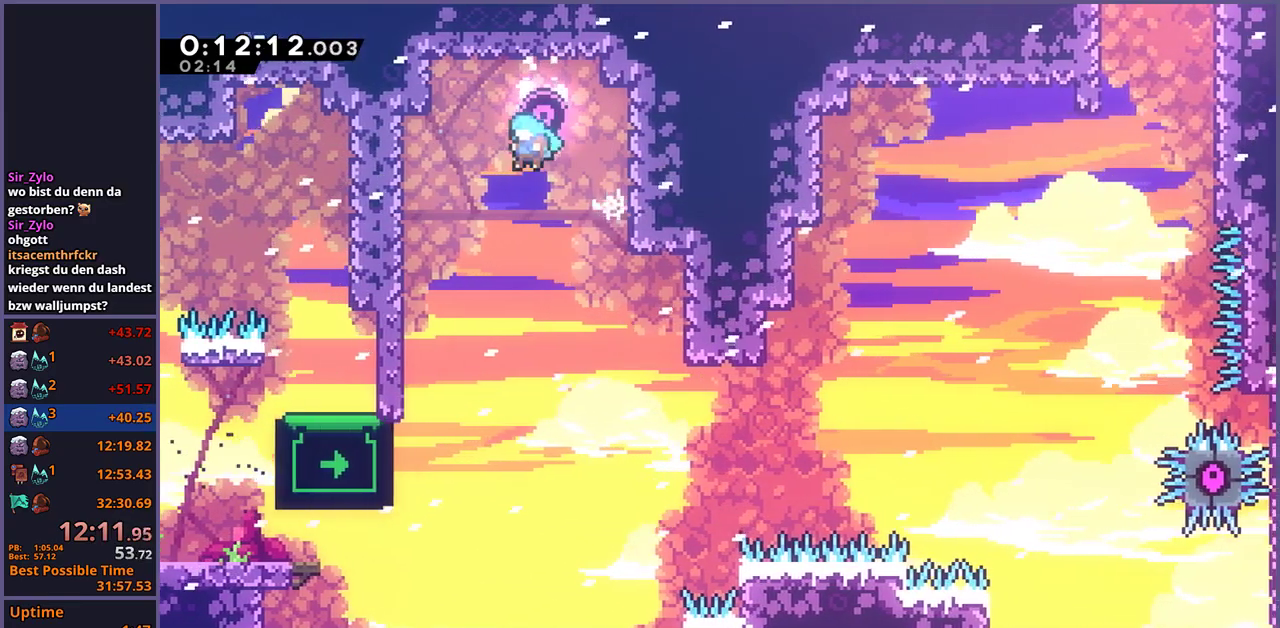
{"buttons": [], "left_stick": "center", "right_stick": "center", "events": [[350, "left_stick", "center"]]}
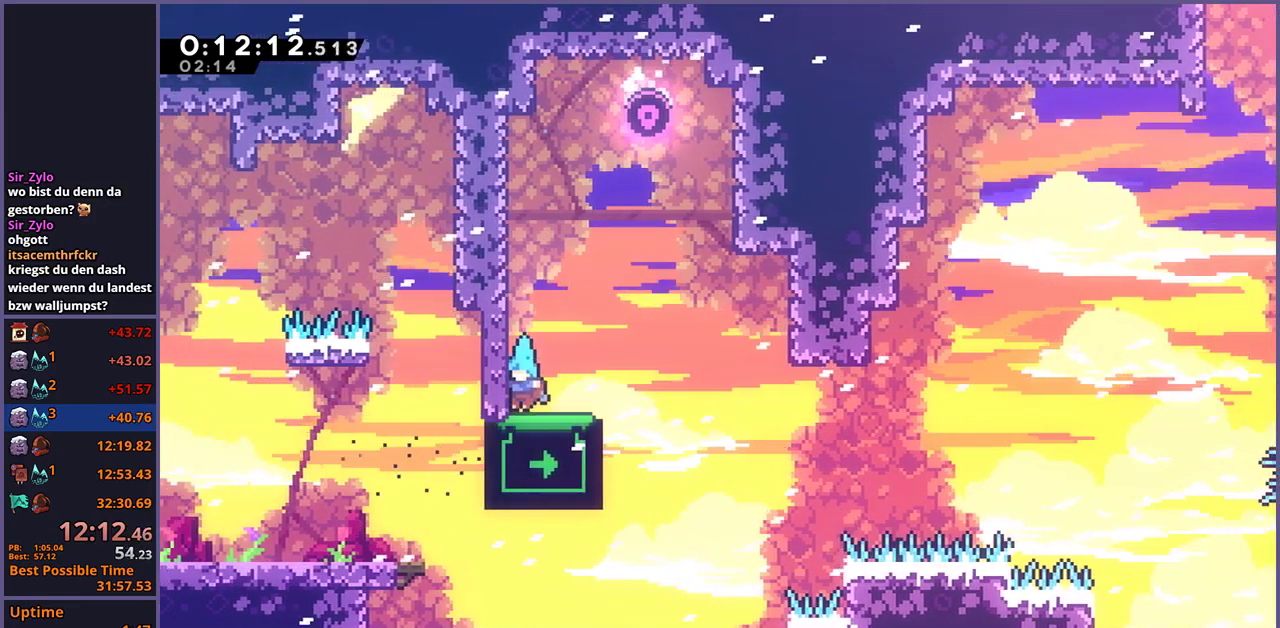
{"buttons": [], "left_stick": "center", "right_stick": "center", "events": [[133, "left_stick", "up-left"], [200, "left_stick", "center"], [350, "left_stick", "up"], [467, "left_stick", "center"]]}
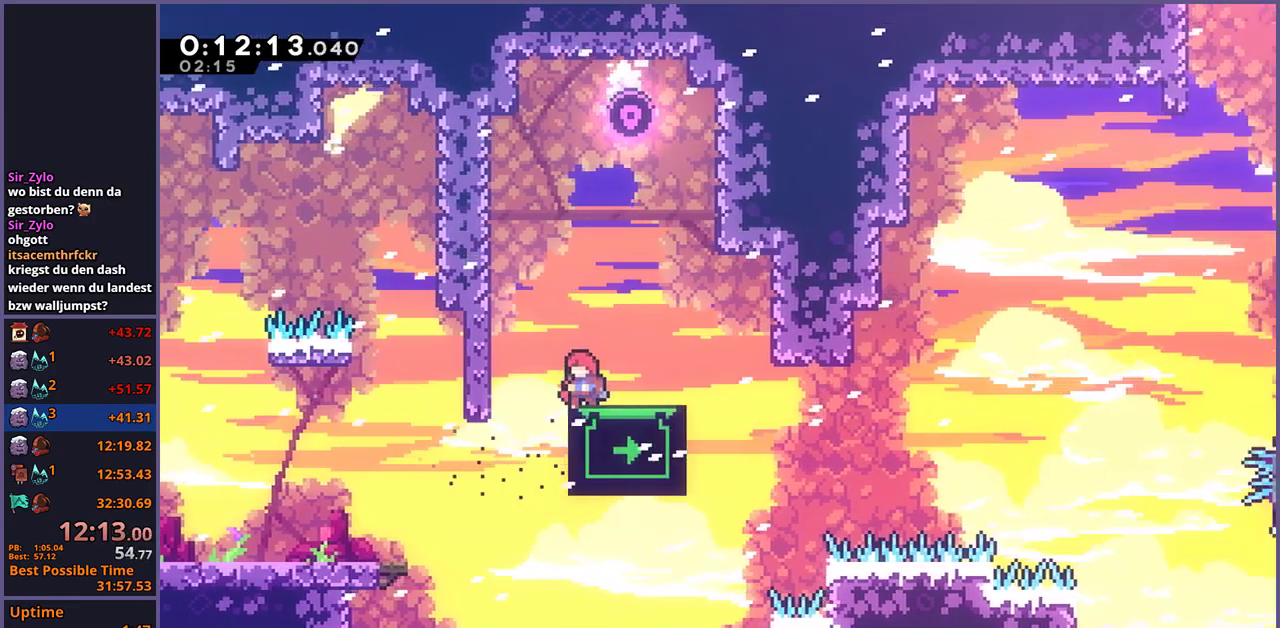
{"buttons": ["CROSS"], "left_stick": "right", "right_stick": "center", "events": [[100, "left_stick", "down-right"], [350, "left_stick", "right"], [367, "CROSS", "down"]]}
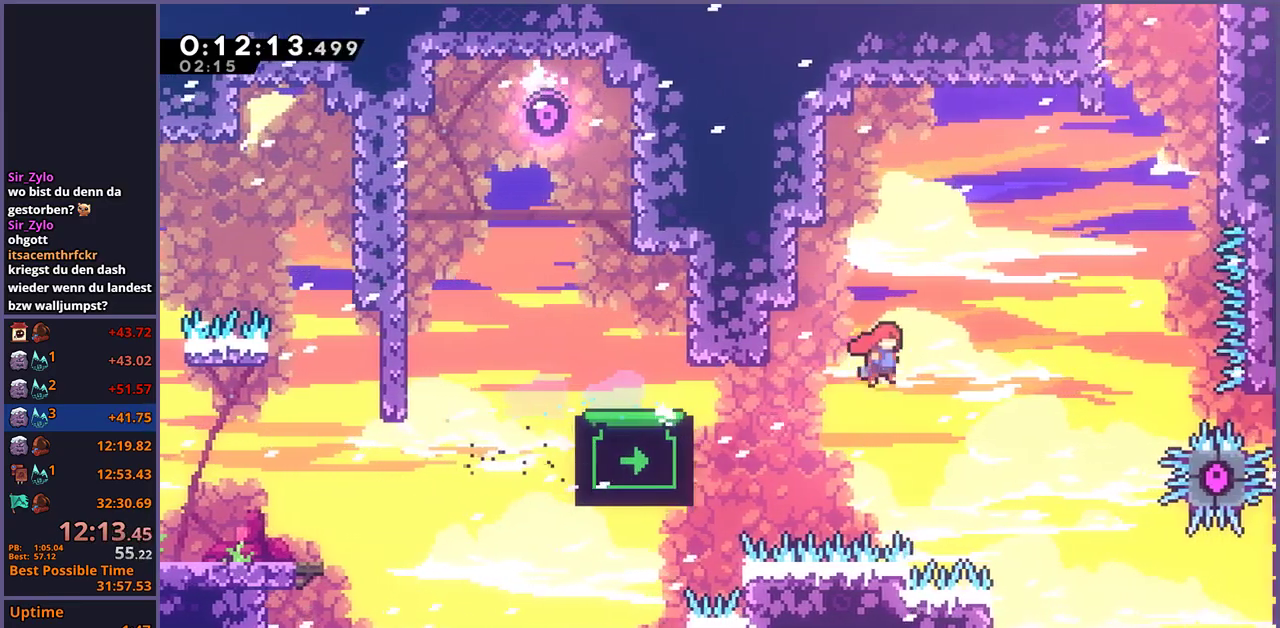
{"buttons": [], "left_stick": "up", "right_stick": "center", "events": [[133, "left_stick", "up-right"], [217, "left_stick", "up"], [267, "CROSS", "up"]]}
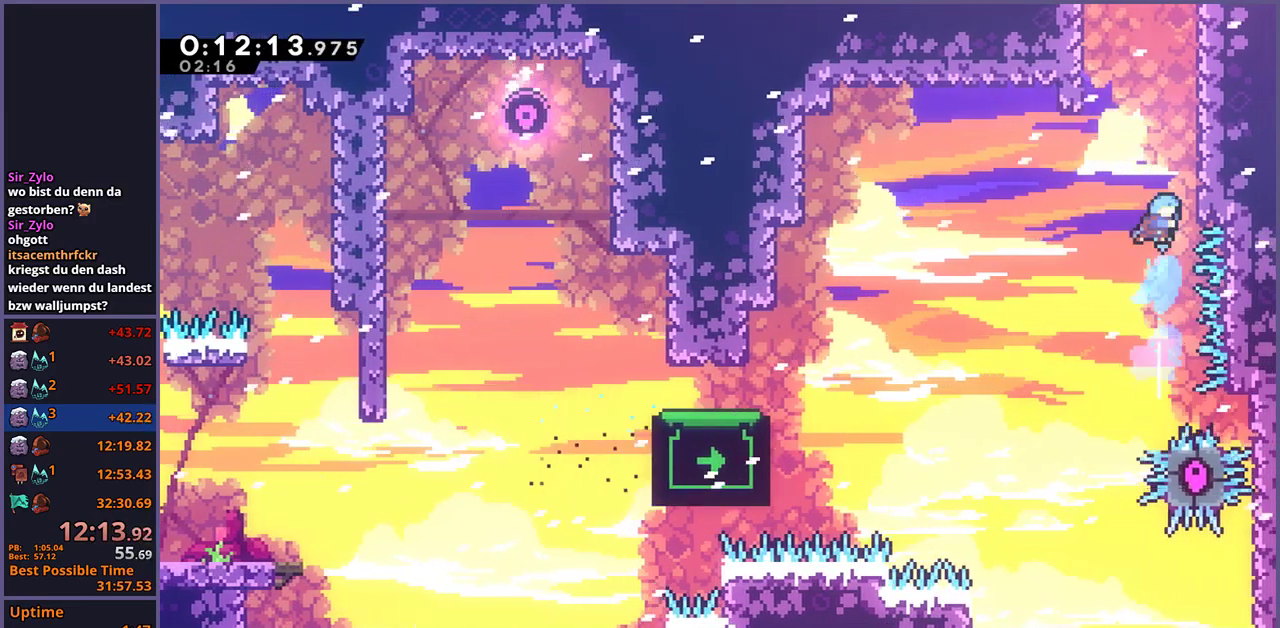
{"buttons": ["CROSS", "L1"], "left_stick": "center", "right_stick": "center", "events": [[33, "left_stick", "up-right"], [50, "L1", "down"], [150, "CROSS", "down"], [200, "left_stick", "center"]]}
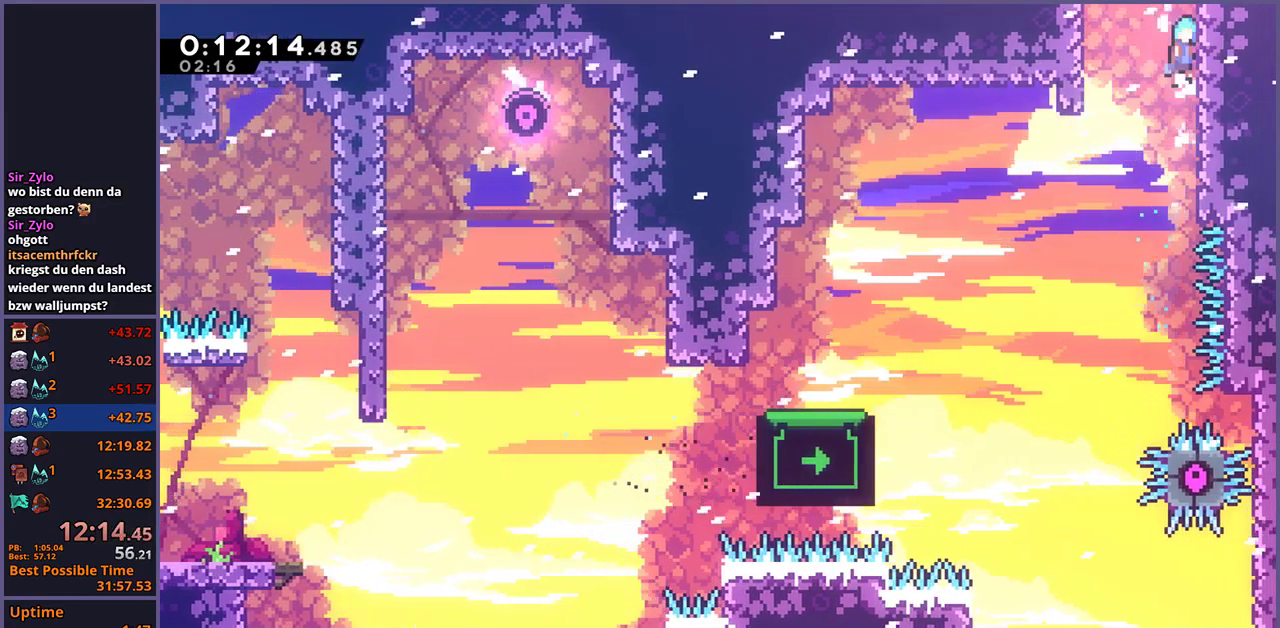
{"buttons": [], "left_stick": "up-left", "right_stick": "center", "events": [[367, "CROSS", "up"], [367, "L1", "up"], [467, "left_stick", "up-left"]]}
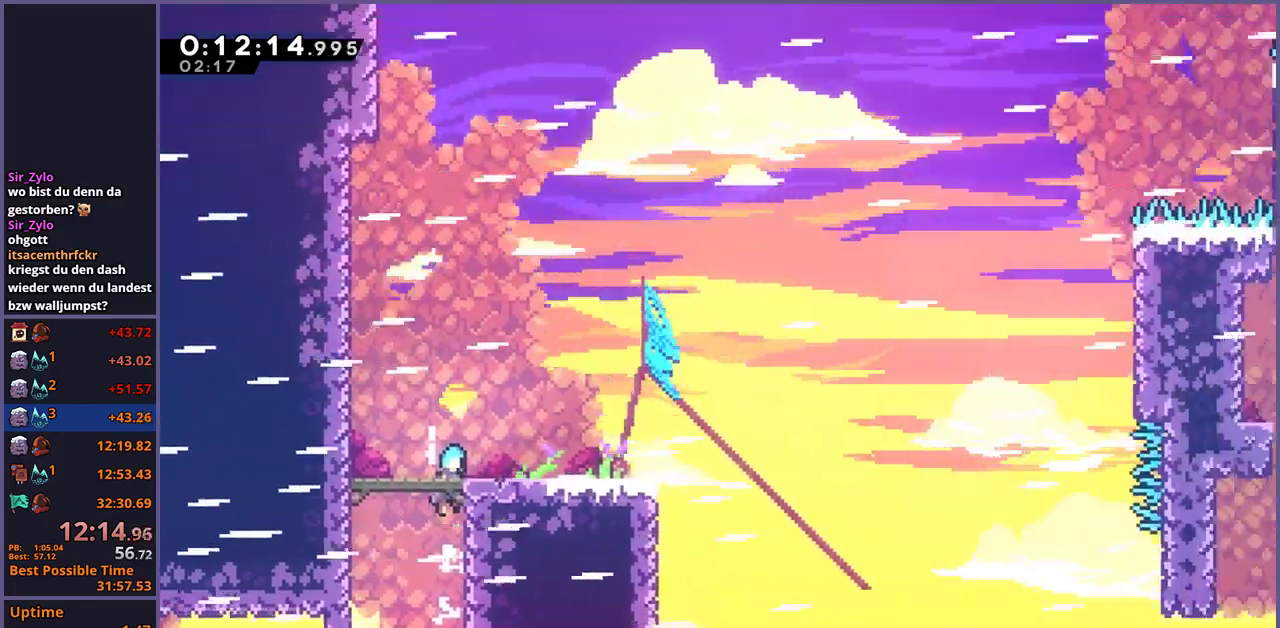
{"buttons": [], "left_stick": "left", "right_stick": "center"}
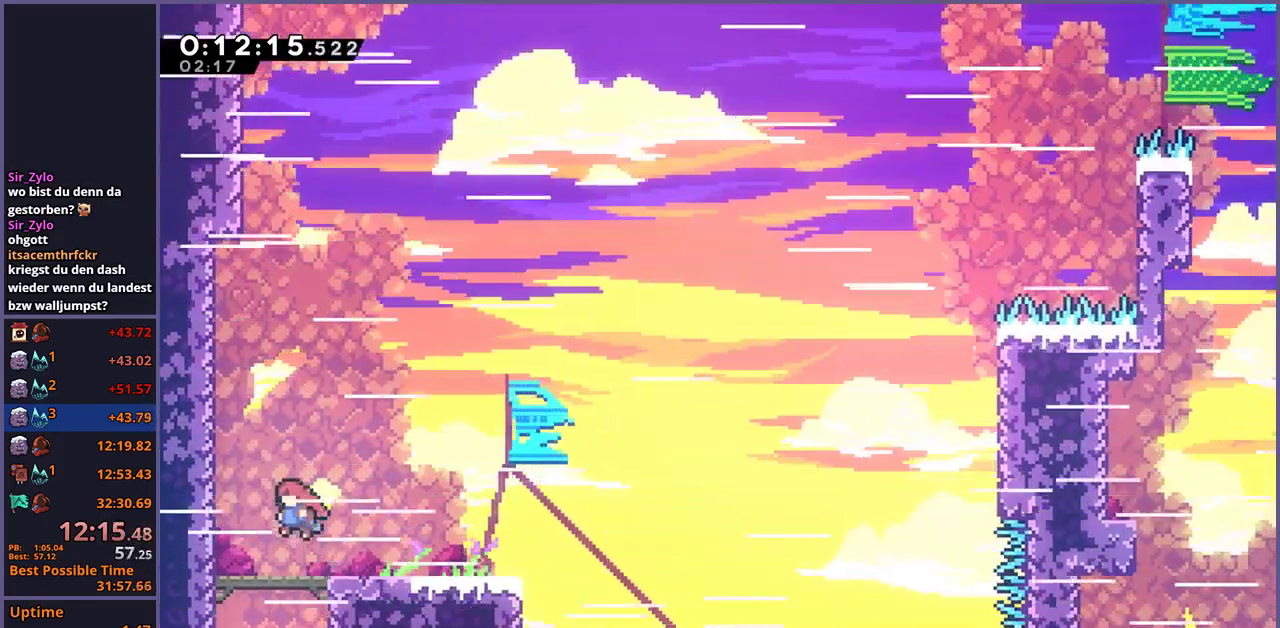
{"buttons": ["CROSS"], "left_stick": "up-right", "right_stick": "center"}
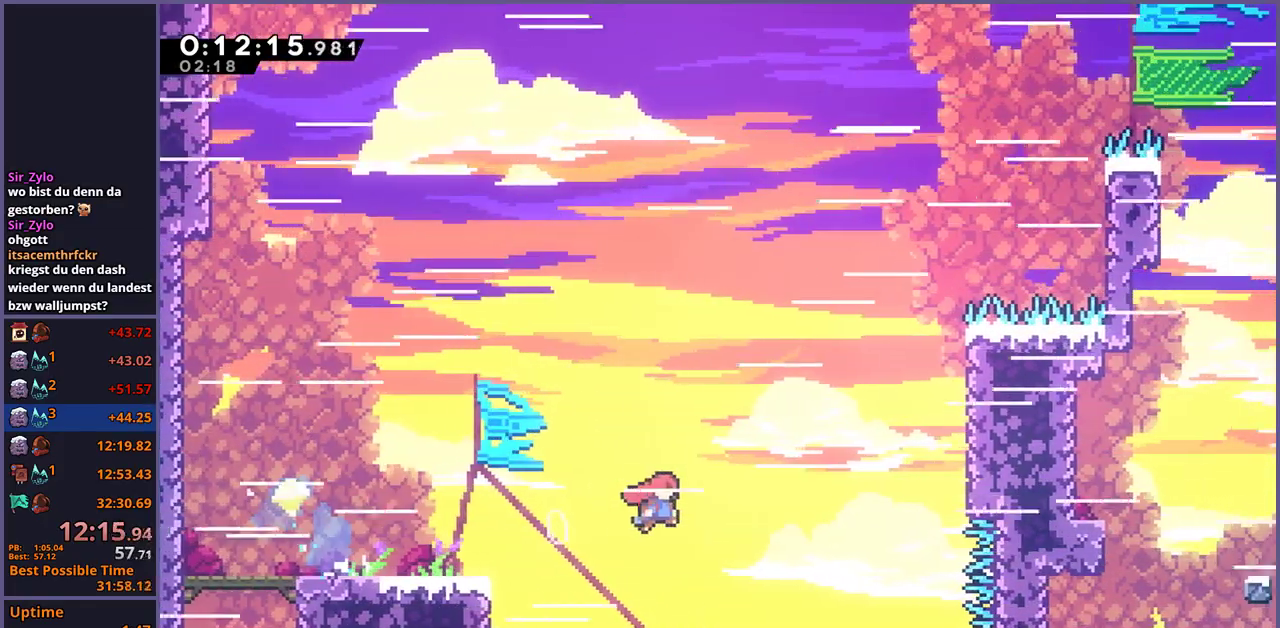
{"buttons": ["CROSS", "L1"], "left_stick": "up-right", "right_stick": "center", "events": [[83, "CROSS", "up"], [367, "L1", "down"], [400, "CROSS", "down"]]}
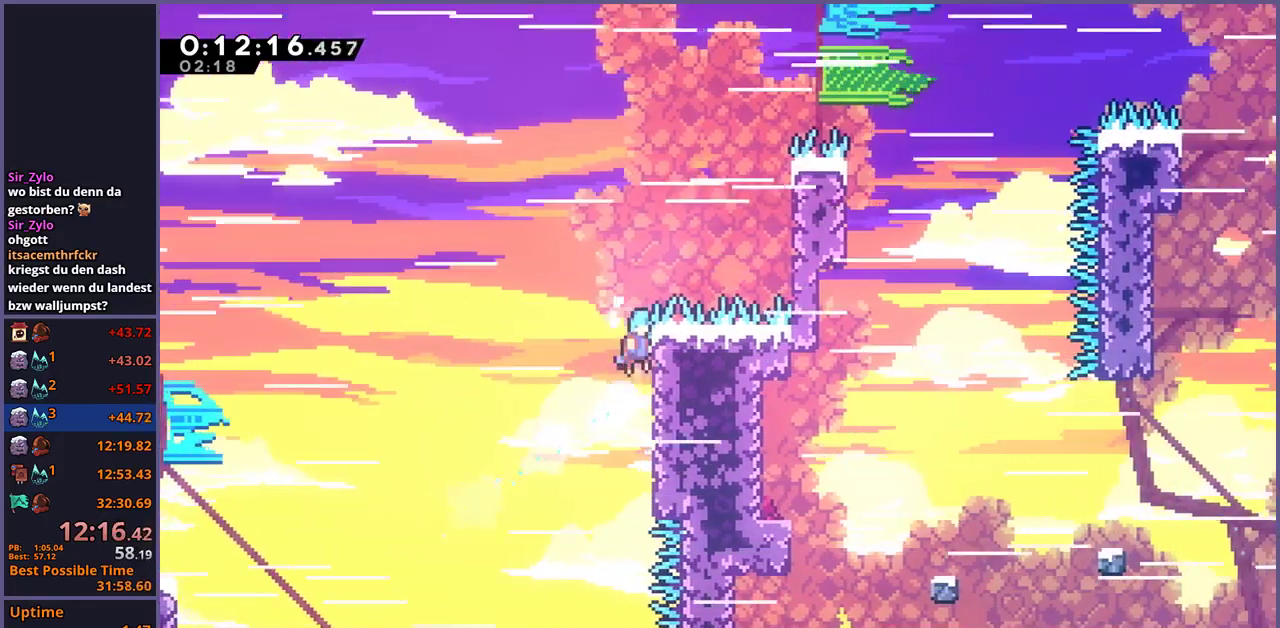
{"buttons": ["CROSS", "L1"], "left_stick": "up-right", "right_stick": "center", "events": [[33, "CROSS", "up"], [83, "CROSS", "down"], [367, "CROSS", "up"], [433, "CROSS", "down"]]}
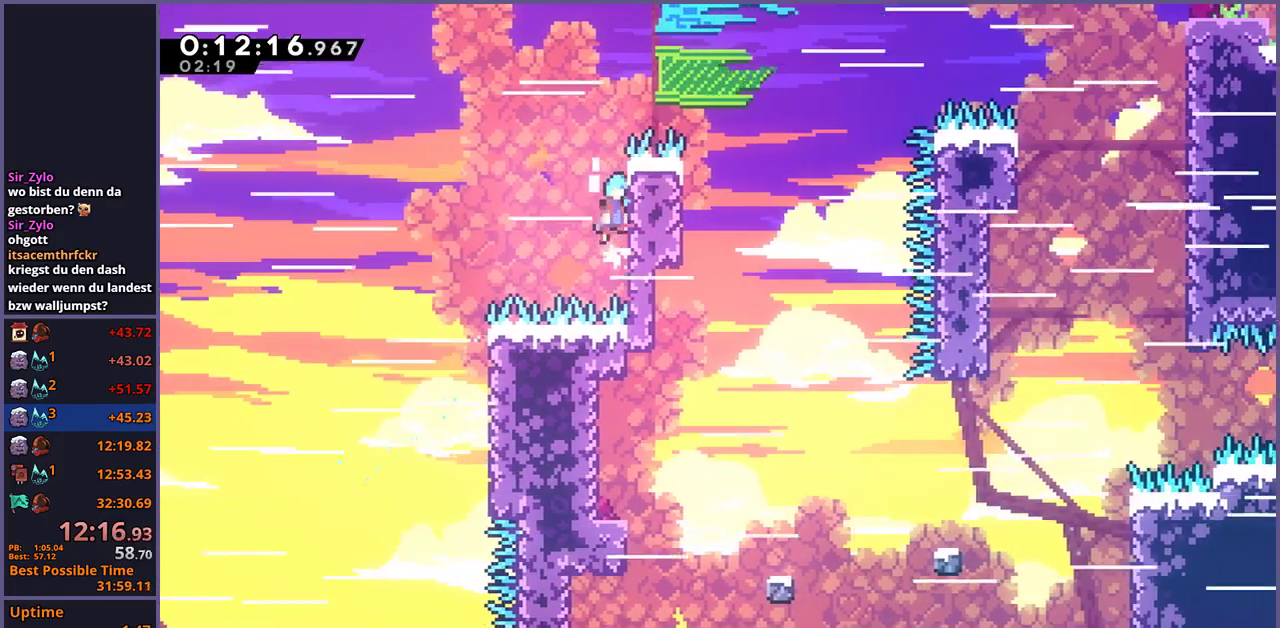
{"buttons": [], "left_stick": "up-left", "right_stick": "center", "events": [[333, "CROSS", "up"], [333, "L1", "up"], [400, "left_stick", "up-left"]]}
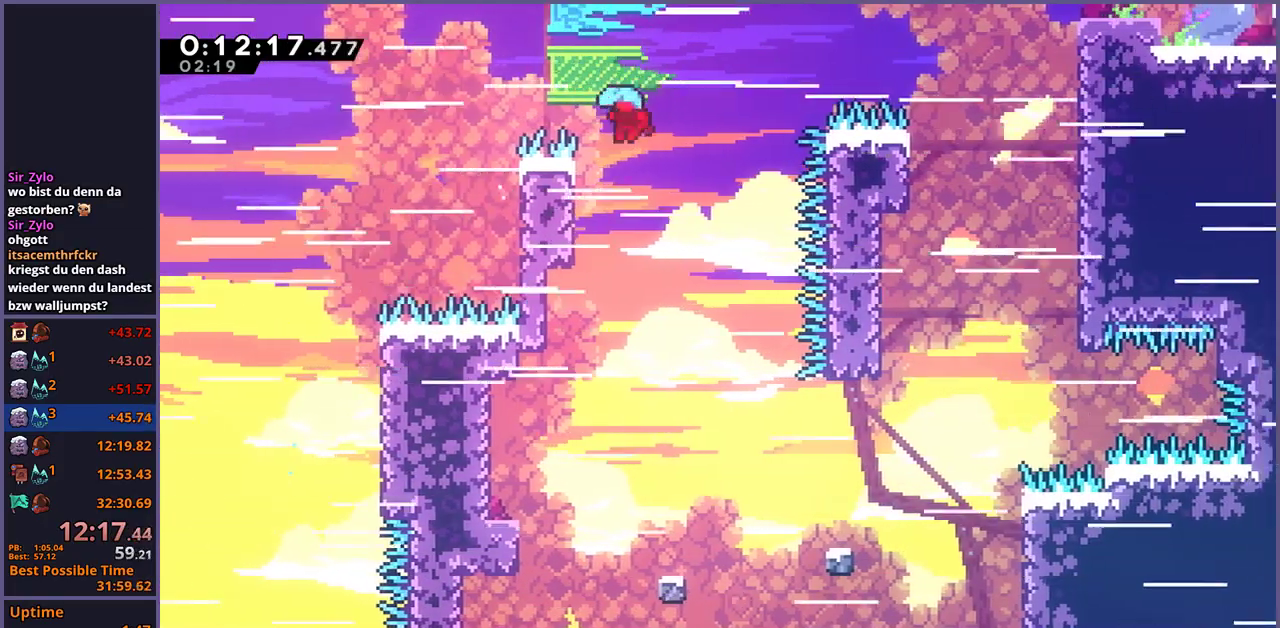
{"buttons": [], "left_stick": "right", "right_stick": "center", "events": [[33, "left_stick", "center"], [433, "left_stick", "right"]]}